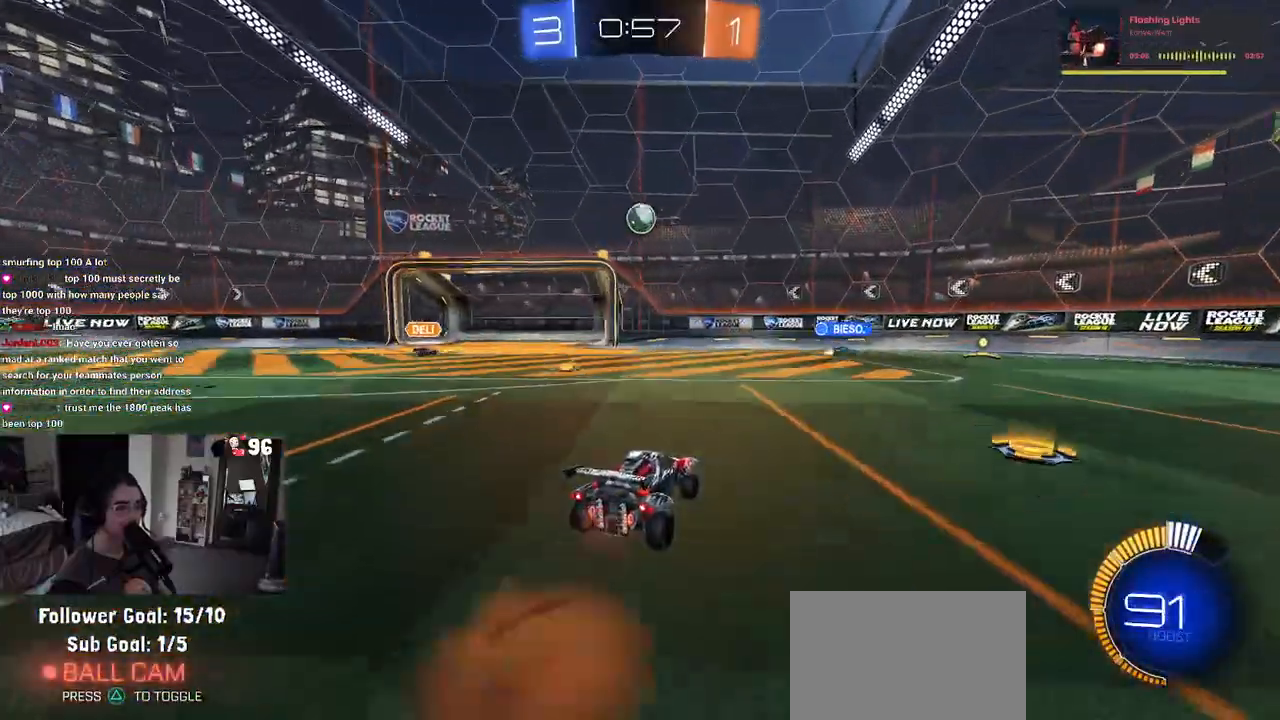
Gameplay with a controller (PlayStation layout); each line is a JSON object with the inputs held at the frame after it. "events" lists button and stick changes between this image and that frame as [ms after this image, input, new state], when the widget could be followed in between.
{"buttons": ["R1", "R2"], "left_stick": "left", "right_stick": "center", "events": [[17, "R1", "down"], [200, "SQUARE", "down"], [217, "CROSS", "up"], [267, "left_stick", "left"], [483, "SQUARE", "up"]]}
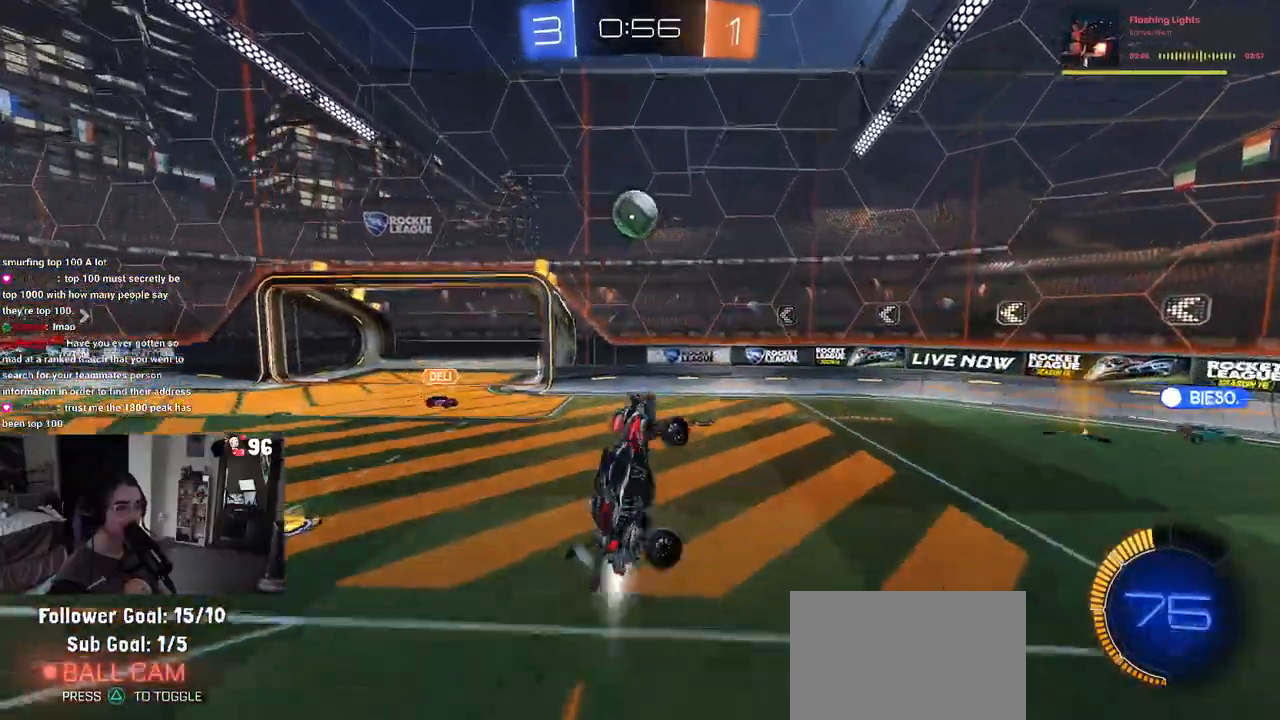
{"buttons": [], "left_stick": "left", "right_stick": "center", "events": [[67, "left_stick", "center"], [283, "R1", "up"], [333, "left_stick", "left"], [350, "R2", "up"]]}
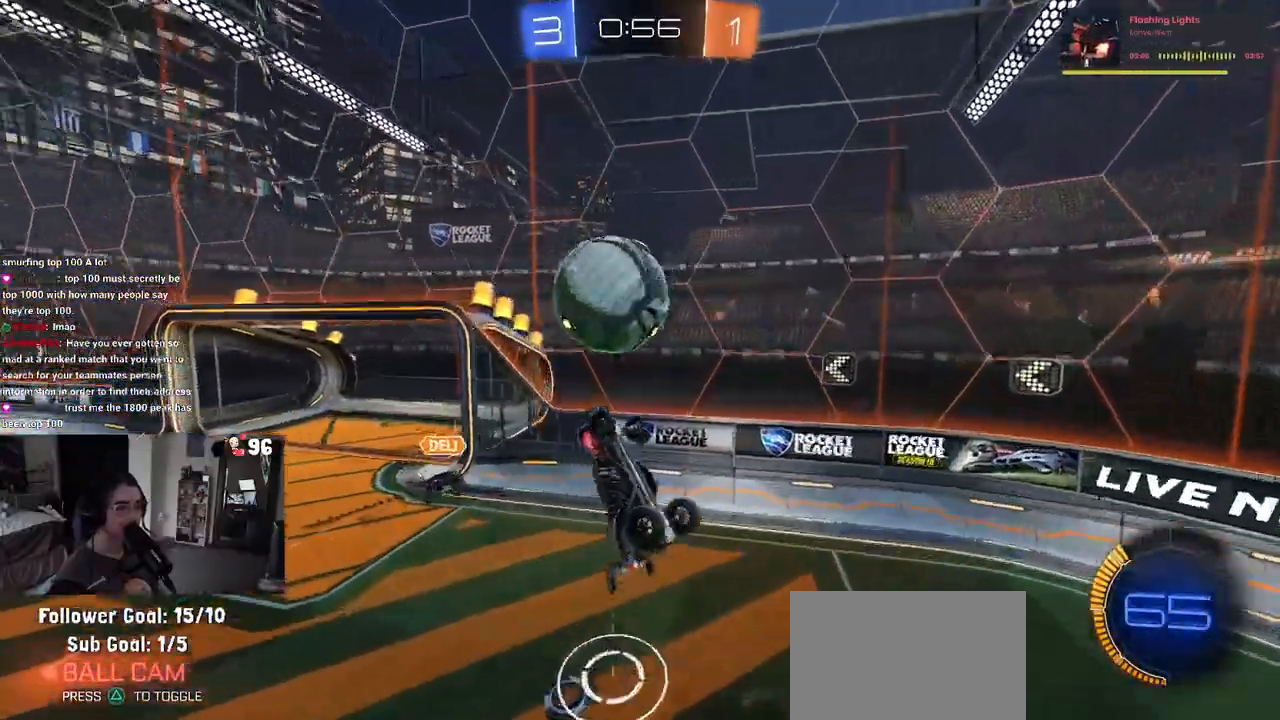
{"buttons": ["R1", "R2"], "left_stick": "up-left", "right_stick": "center", "events": [[100, "R2", "down"], [150, "SQUARE", "down"], [150, "left_stick", "up-right"], [183, "R1", "down"], [317, "R2", "up"], [367, "R2", "down"], [383, "SQUARE", "up"], [467, "left_stick", "up-left"]]}
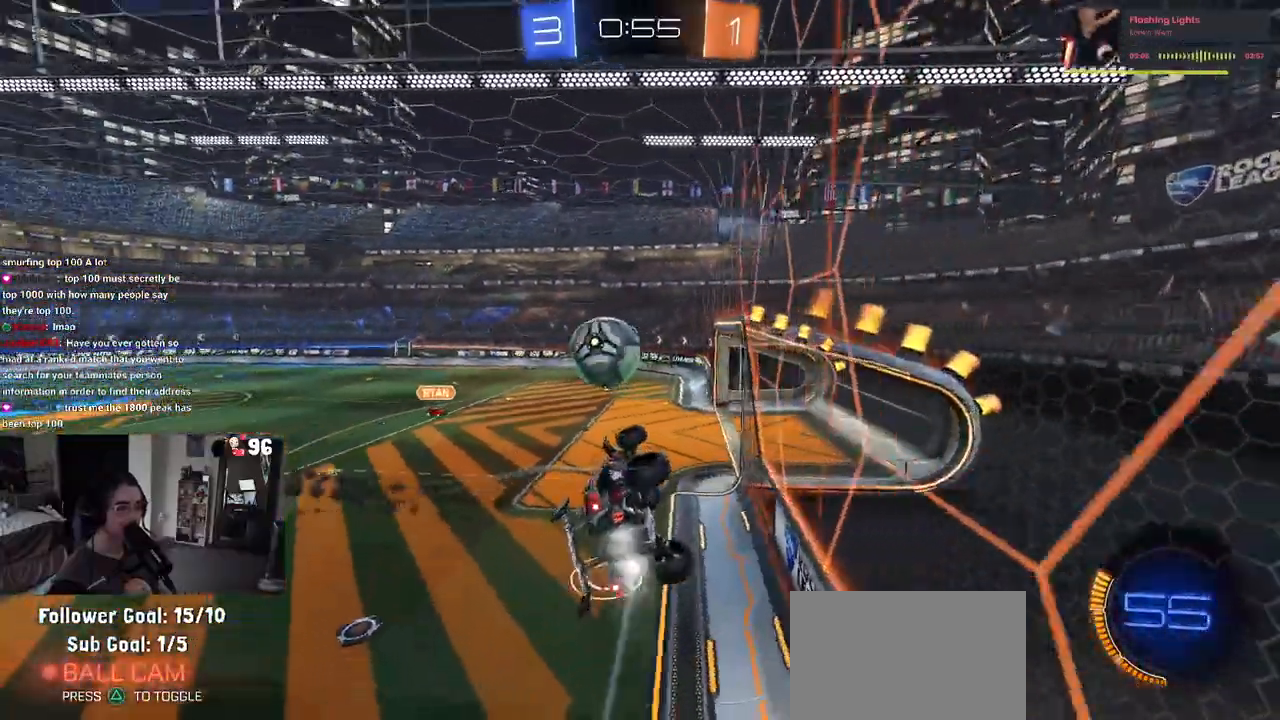
{"buttons": ["L1", "R1", "R2"], "left_stick": "down", "right_stick": "center", "events": [[100, "left_stick", "center"], [283, "CROSS", "down"], [317, "L1", "down"], [317, "left_stick", "down"], [483, "CROSS", "up"]]}
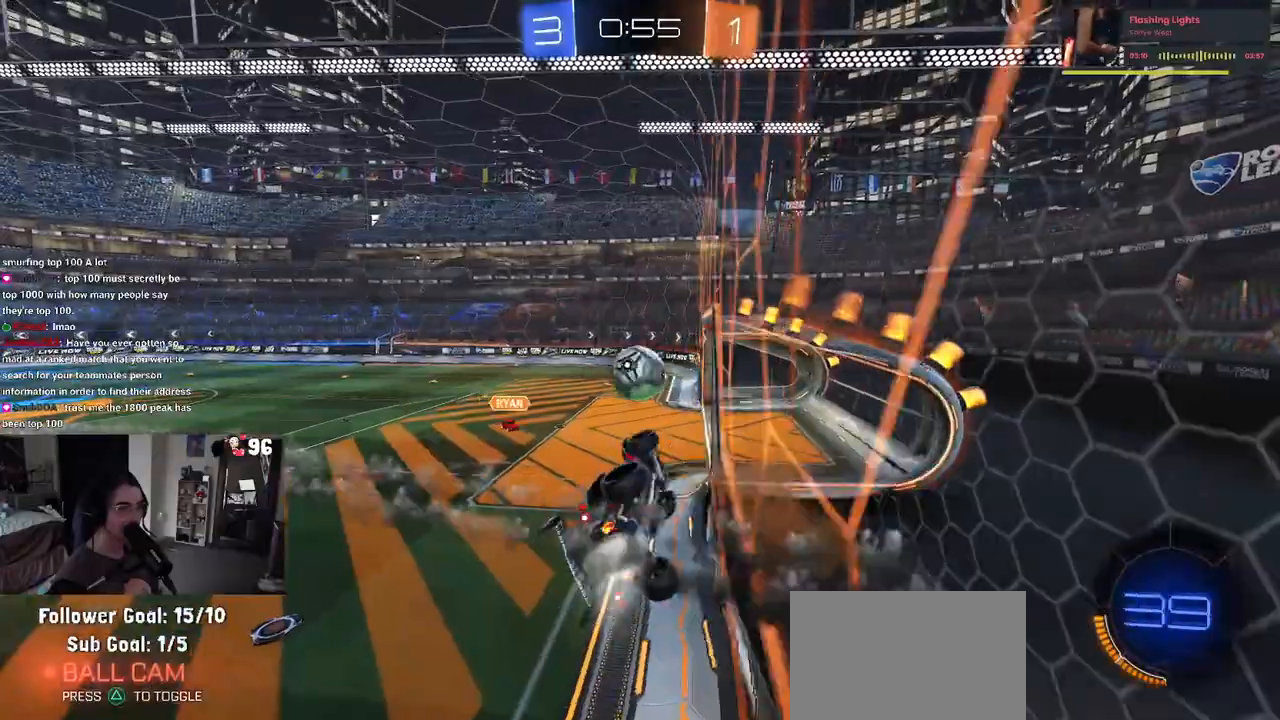
{"buttons": ["R1", "R2"], "left_stick": "up", "right_stick": "center", "events": [[17, "left_stick", "center"], [83, "L1", "up"], [500, "left_stick", "up"]]}
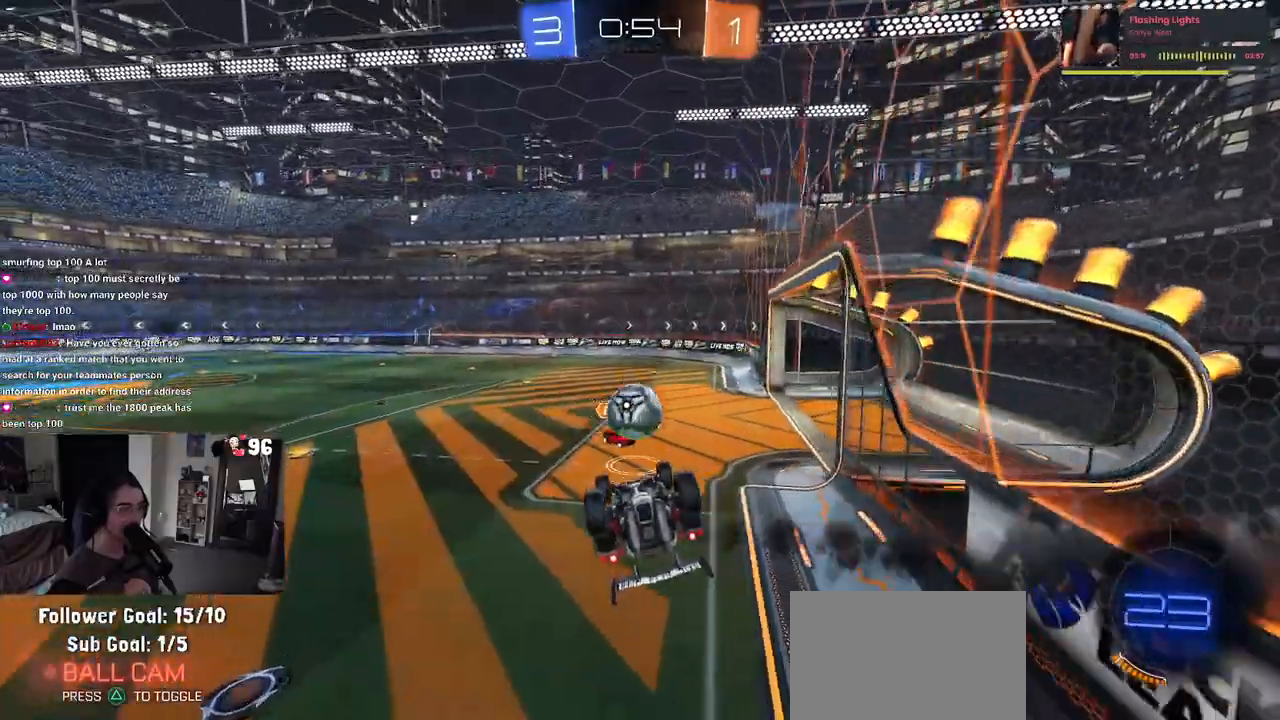
{"buttons": ["R1", "R2"], "left_stick": "down", "right_stick": "center", "events": [[50, "CROSS", "down"], [100, "left_stick", "down"], [167, "CROSS", "up"]]}
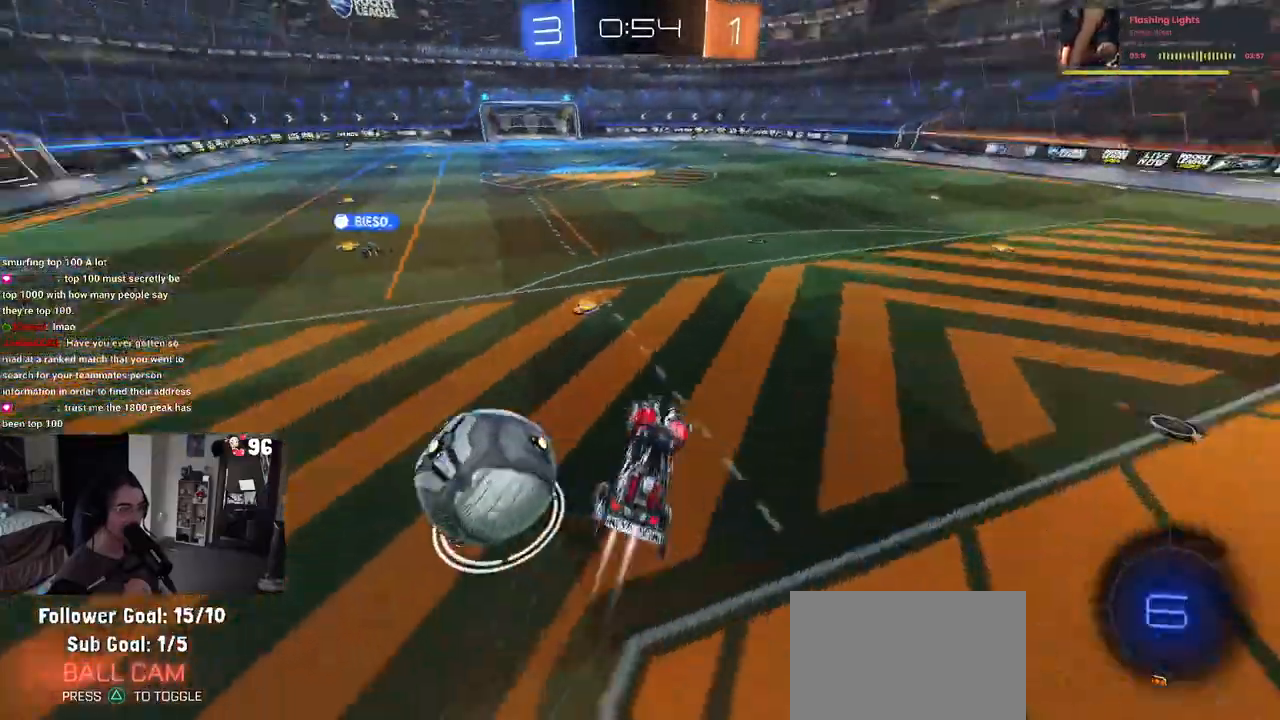
{"buttons": ["R2"], "left_stick": "center", "right_stick": "center", "events": [[117, "R1", "up"], [150, "SQUARE", "down"], [450, "left_stick", "center"], [483, "SQUARE", "up"]]}
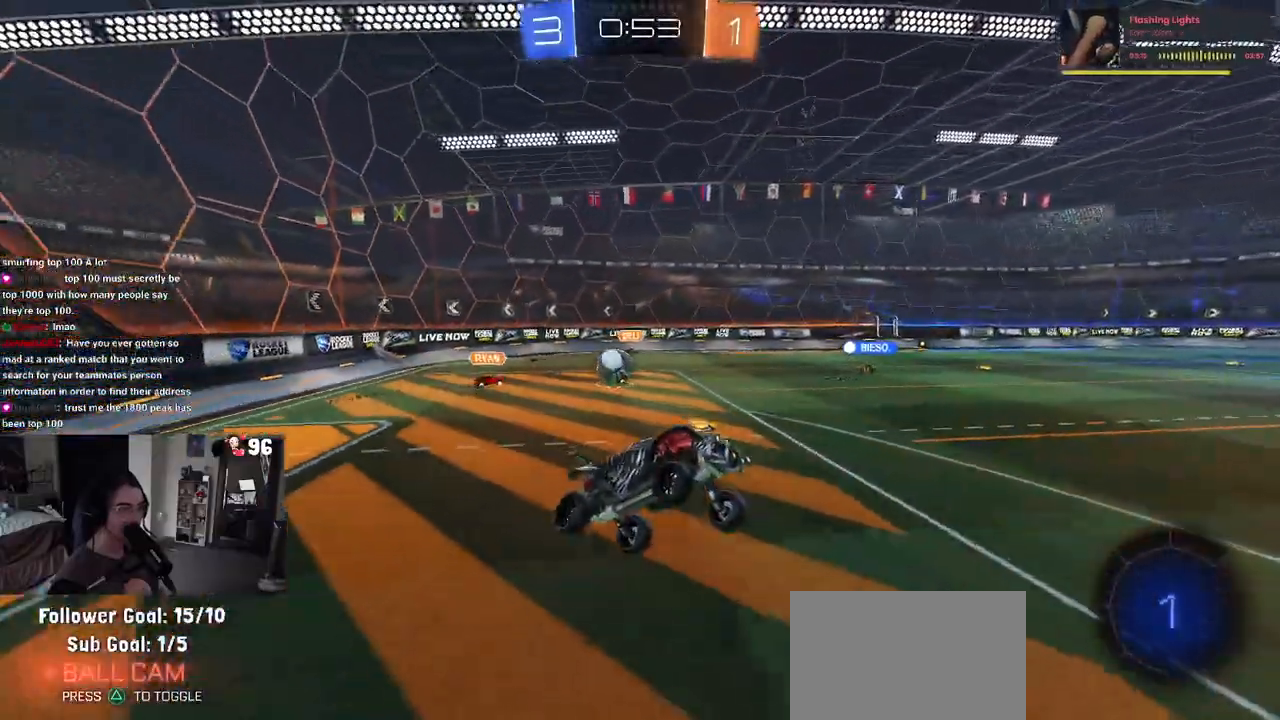
{"buttons": ["R2"], "left_stick": "center", "right_stick": "center", "events": [[250, "left_stick", "up"], [417, "left_stick", "center"]]}
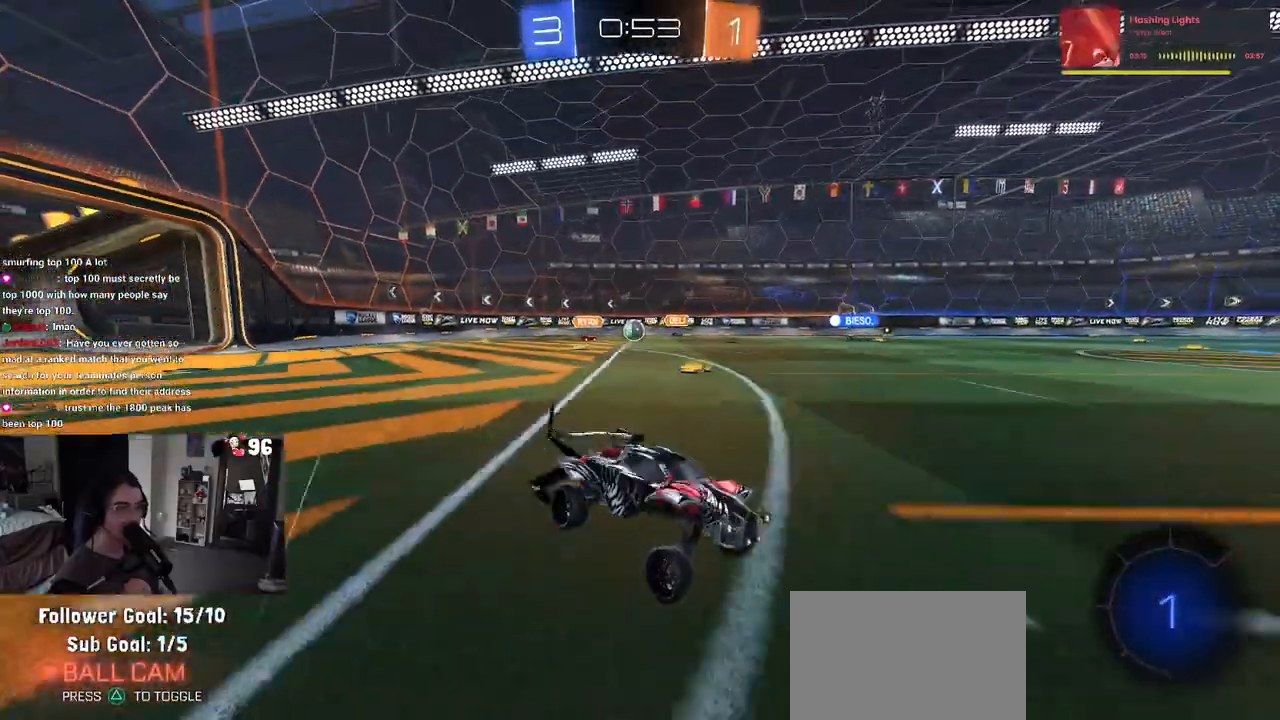
{"buttons": ["R1", "R2"], "left_stick": "left", "right_stick": "center", "events": [[67, "R1", "down"], [67, "left_stick", "left"]]}
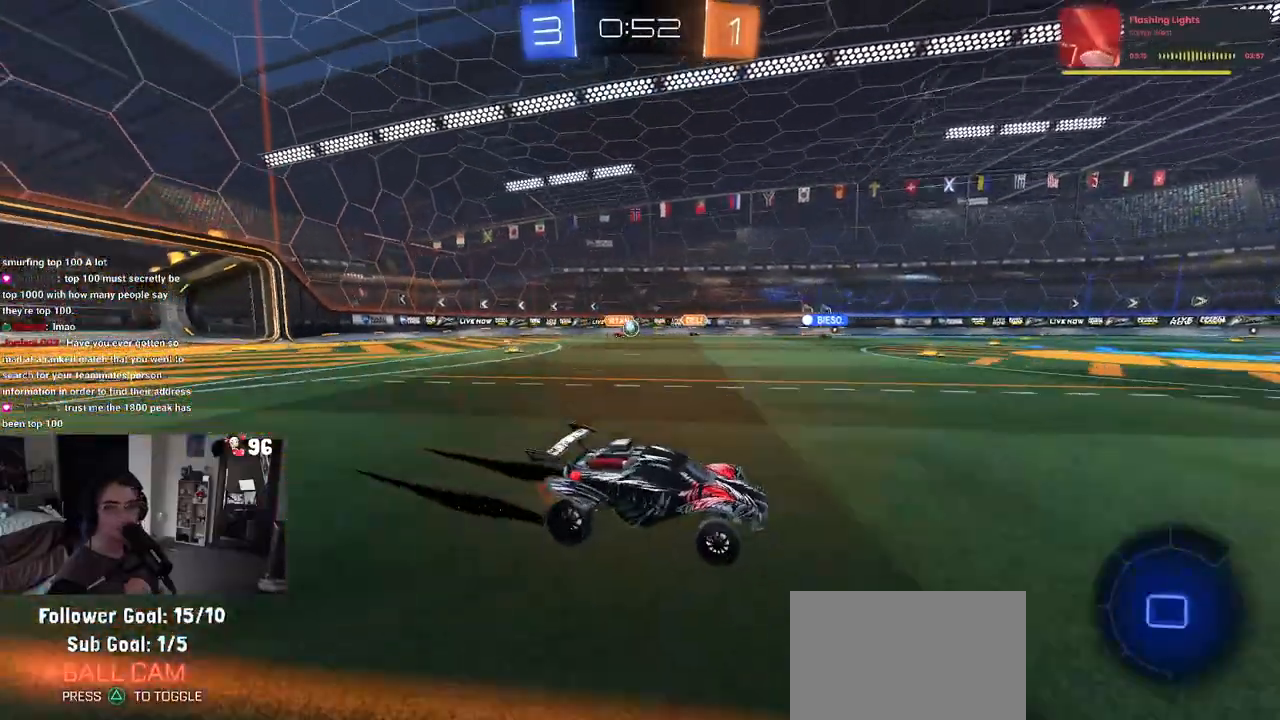
{"buttons": ["TRIANGLE", "R2"], "left_stick": "down-left", "right_stick": "center", "events": [[17, "R1", "up"], [17, "left_stick", "center"], [217, "CROSS", "down"], [233, "left_stick", "up"], [283, "CROSS", "up"], [283, "left_stick", "up-left"], [350, "CROSS", "down"], [433, "left_stick", "down-left"], [483, "CROSS", "up"], [500, "TRIANGLE", "down"]]}
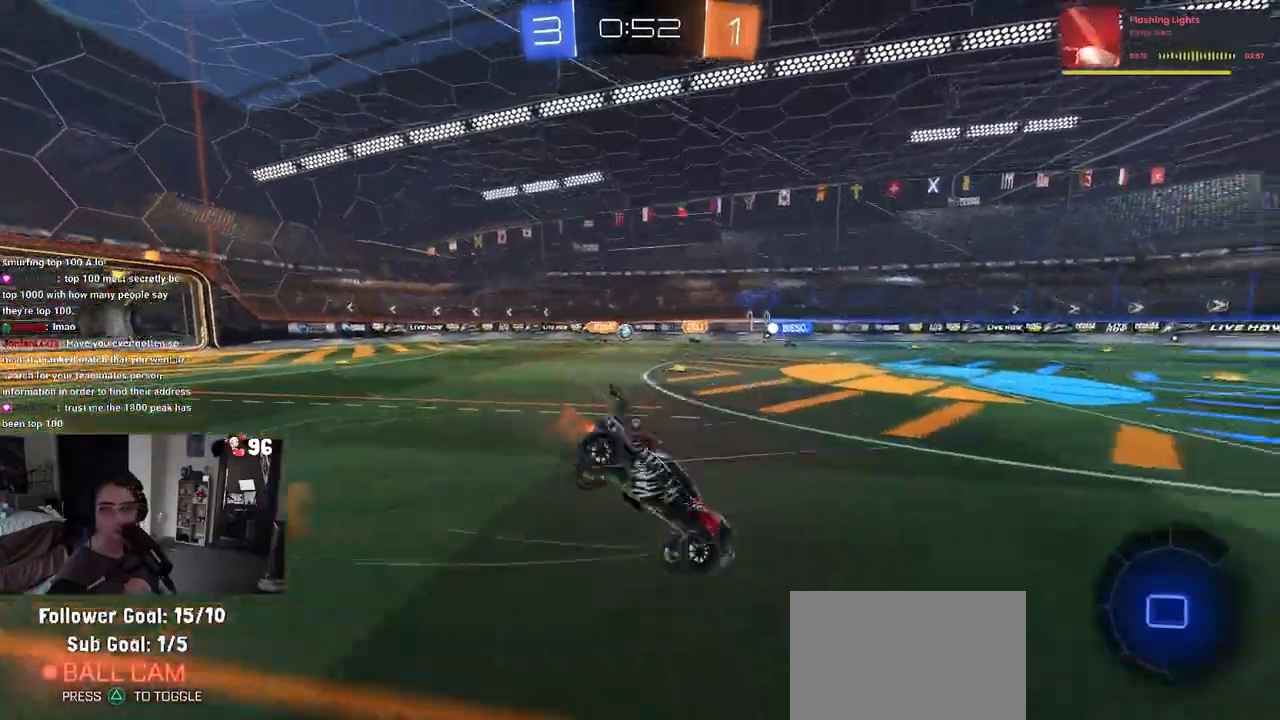
{"buttons": ["SQUARE", "R2"], "left_stick": "down-left", "right_stick": "center", "events": [[133, "TRIANGLE", "up"], [400, "SQUARE", "down"]]}
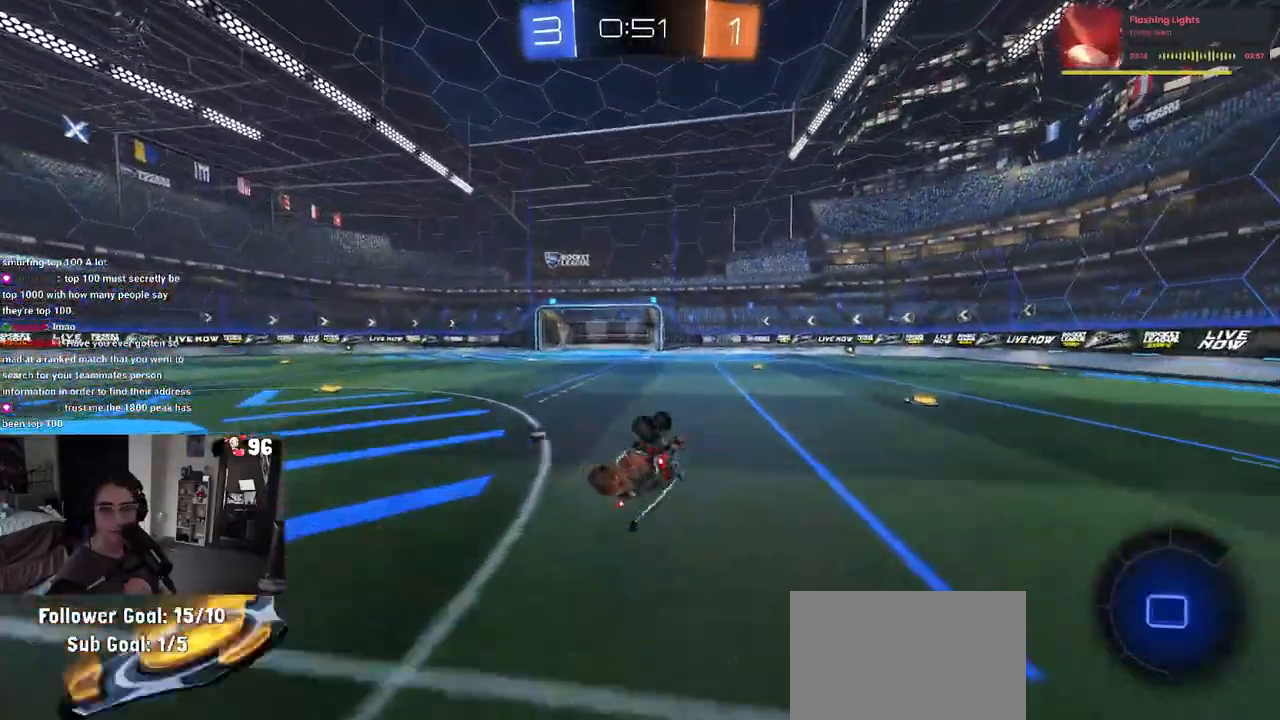
{"buttons": ["R2"], "left_stick": "center", "right_stick": "center", "events": [[300, "SQUARE", "up"], [333, "left_stick", "center"]]}
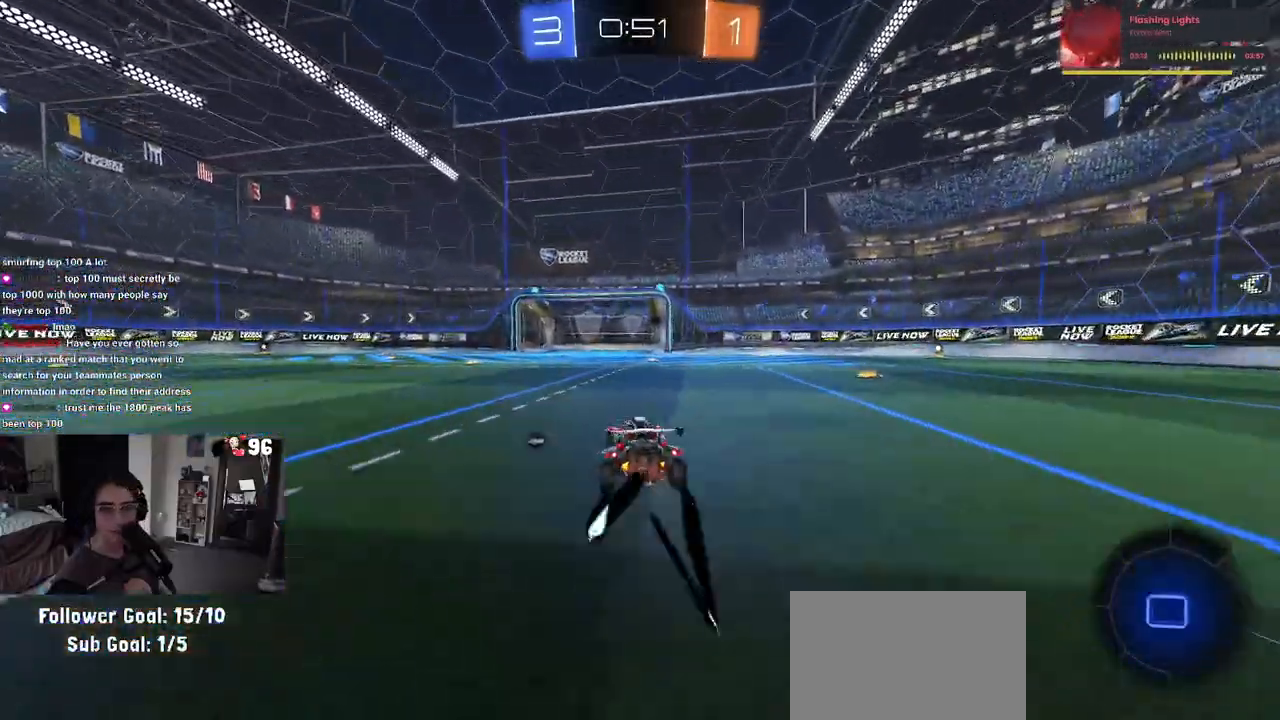
{"buttons": ["R2"], "left_stick": "left", "right_stick": "center", "events": [[117, "left_stick", "left"], [233, "left_stick", "center"], [267, "TRIANGLE", "down"], [367, "TRIANGLE", "up"], [483, "left_stick", "left"]]}
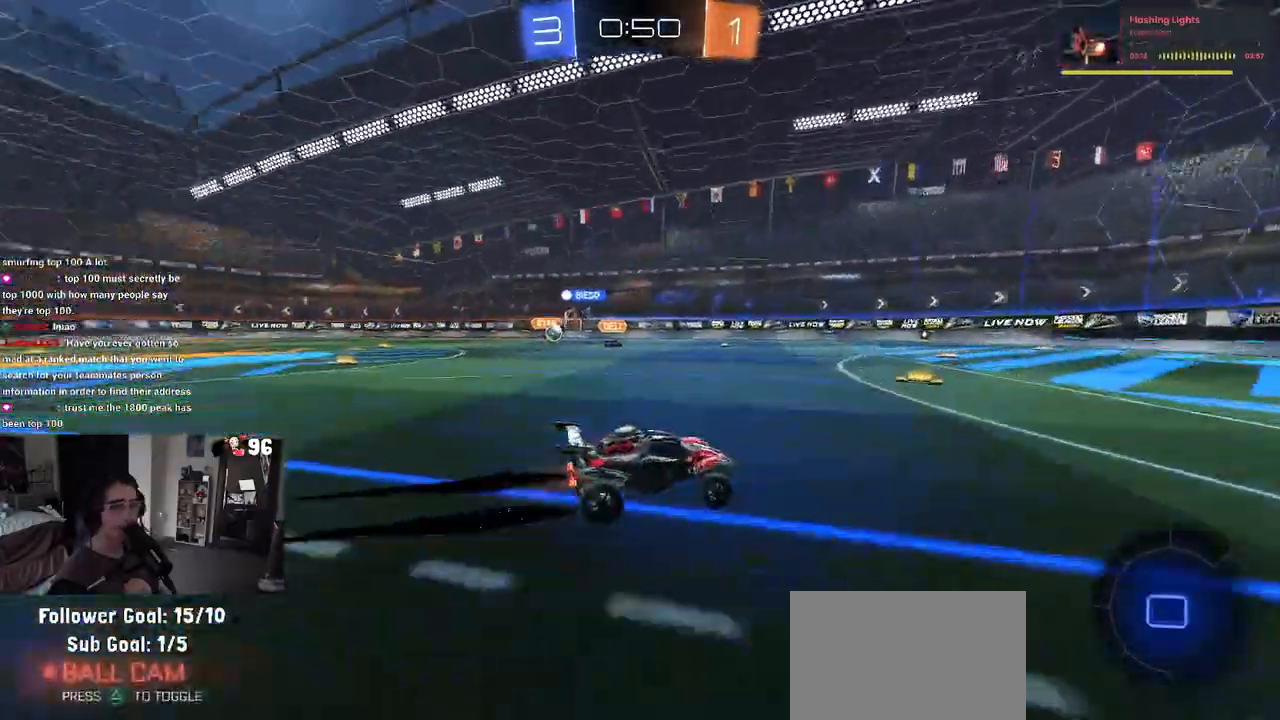
{"buttons": ["R2"], "left_stick": "center", "right_stick": "center", "events": [[333, "left_stick", "down-right"], [483, "left_stick", "center"]]}
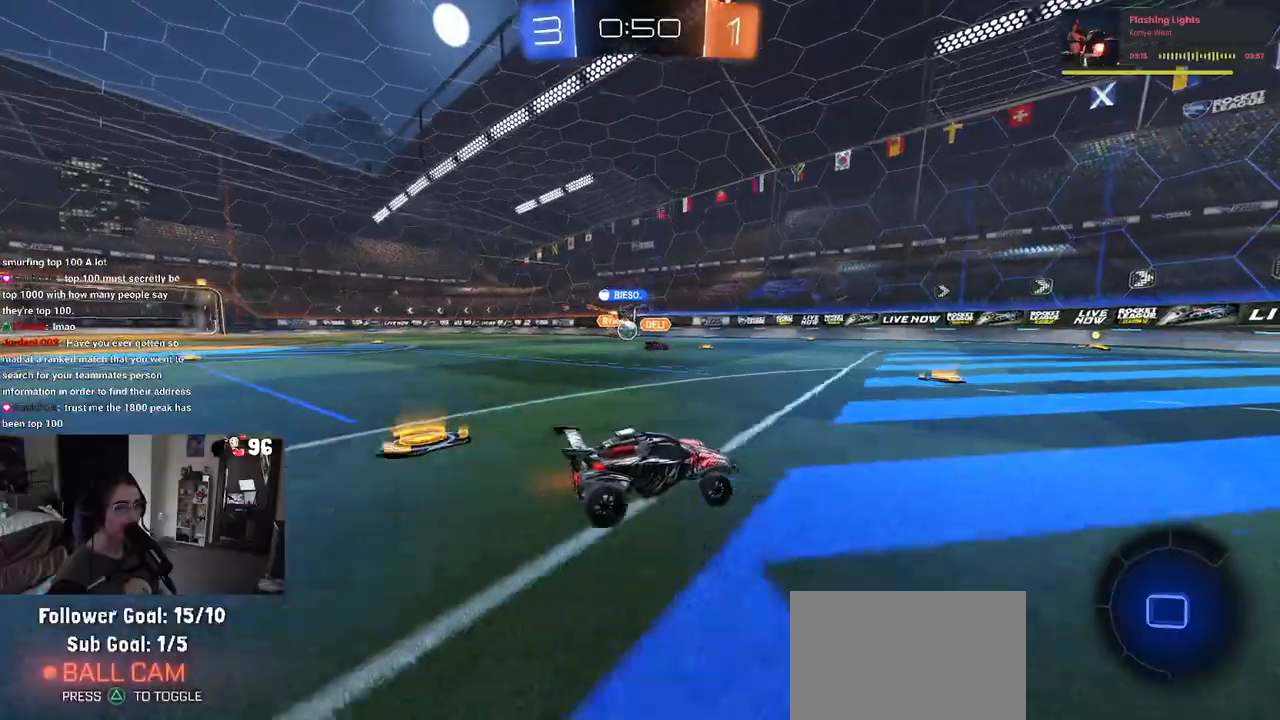
{"buttons": ["R2"], "left_stick": "left", "right_stick": "center", "events": [[383, "left_stick", "left"]]}
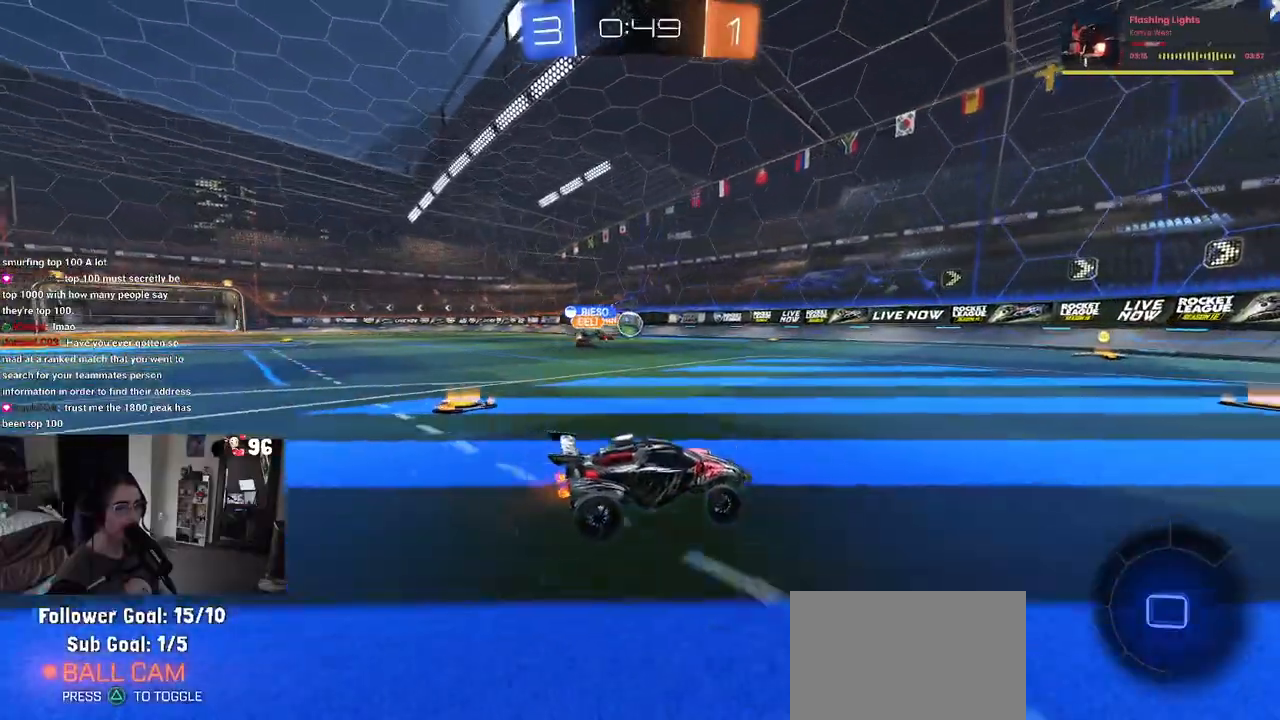
{"buttons": ["R2"], "left_stick": "left", "right_stick": "center", "events": [[17, "left_stick", "center"], [217, "left_stick", "left"]]}
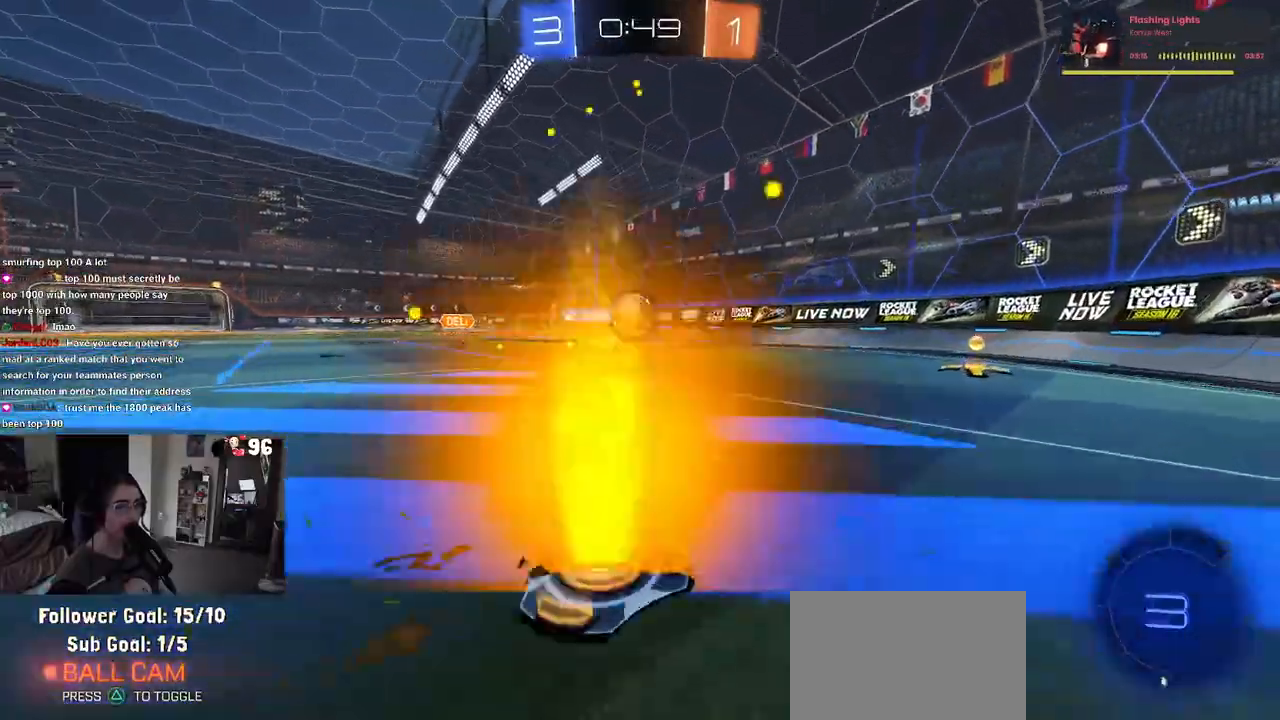
{"buttons": ["R2"], "left_stick": "right", "right_stick": "center", "events": [[100, "CROSS", "down"], [183, "CROSS", "up"], [200, "left_stick", "center"], [300, "left_stick", "right"], [333, "CROSS", "down"], [433, "CROSS", "up"]]}
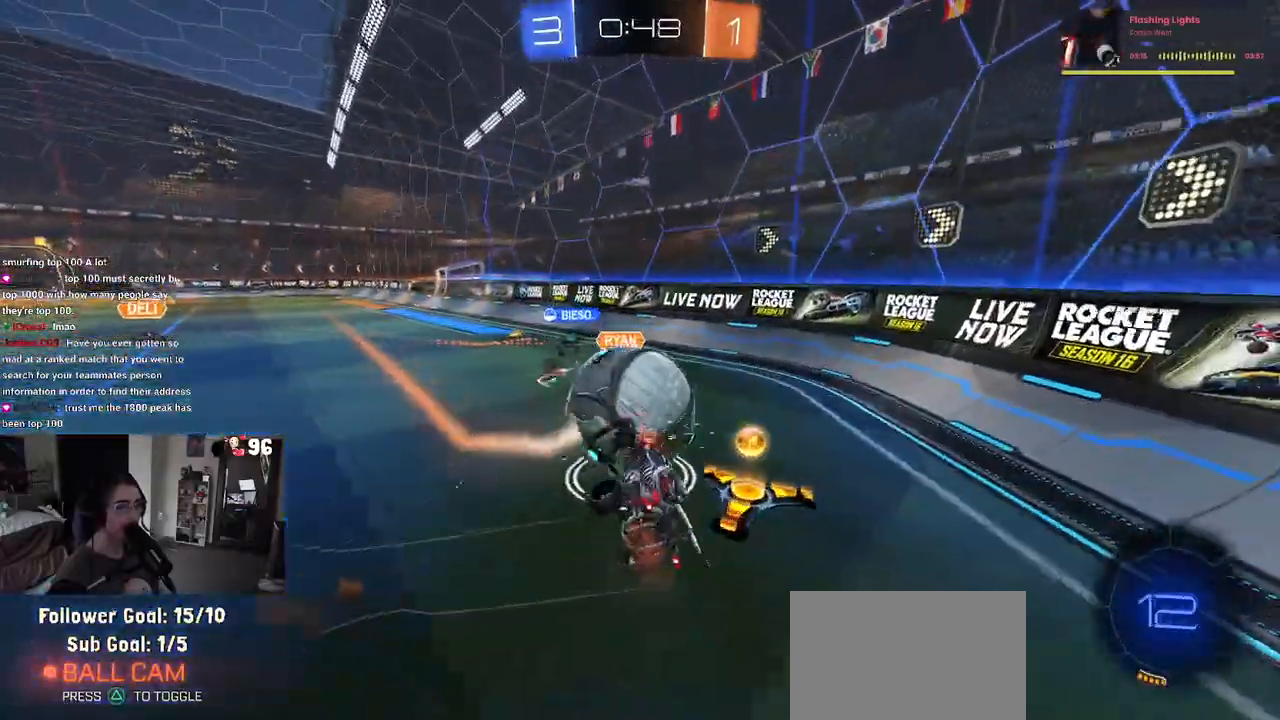
{"buttons": ["R1", "R2"], "left_stick": "center", "right_stick": "center", "events": [[17, "left_stick", "center"], [450, "R1", "down"]]}
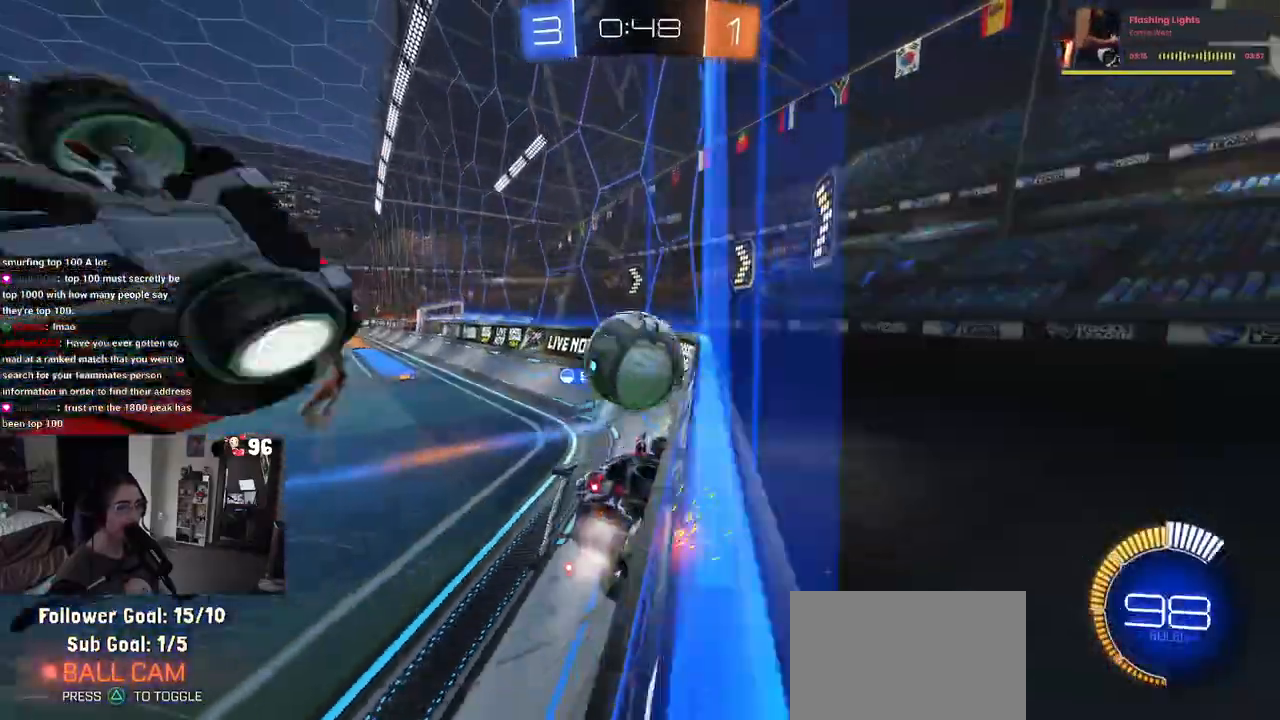
{"buttons": ["R2"], "left_stick": "center", "right_stick": "center", "events": [[67, "left_stick", "right"], [283, "R1", "up"], [417, "left_stick", "center"]]}
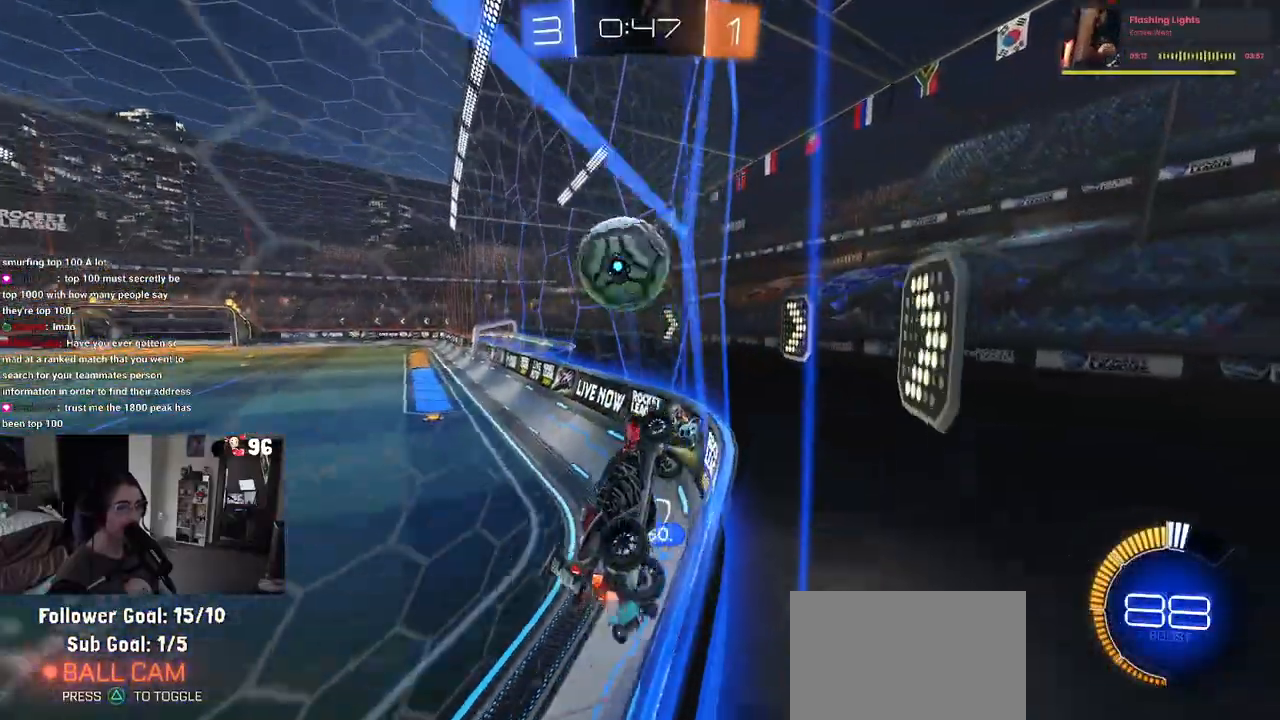
{"buttons": ["R2"], "left_stick": "center", "right_stick": "center", "events": [[67, "left_stick", "left"], [250, "left_stick", "center"]]}
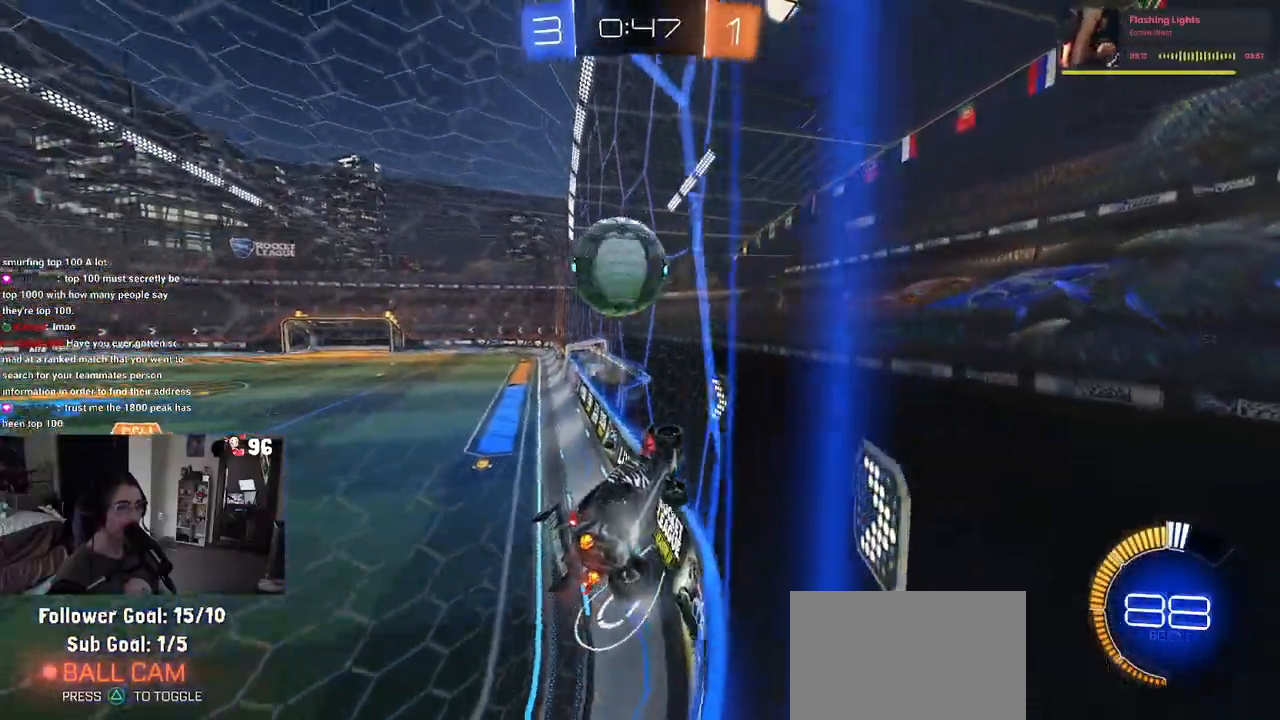
{"buttons": ["R2"], "left_stick": "center", "right_stick": "center", "events": [[150, "left_stick", "left"], [267, "left_stick", "center"]]}
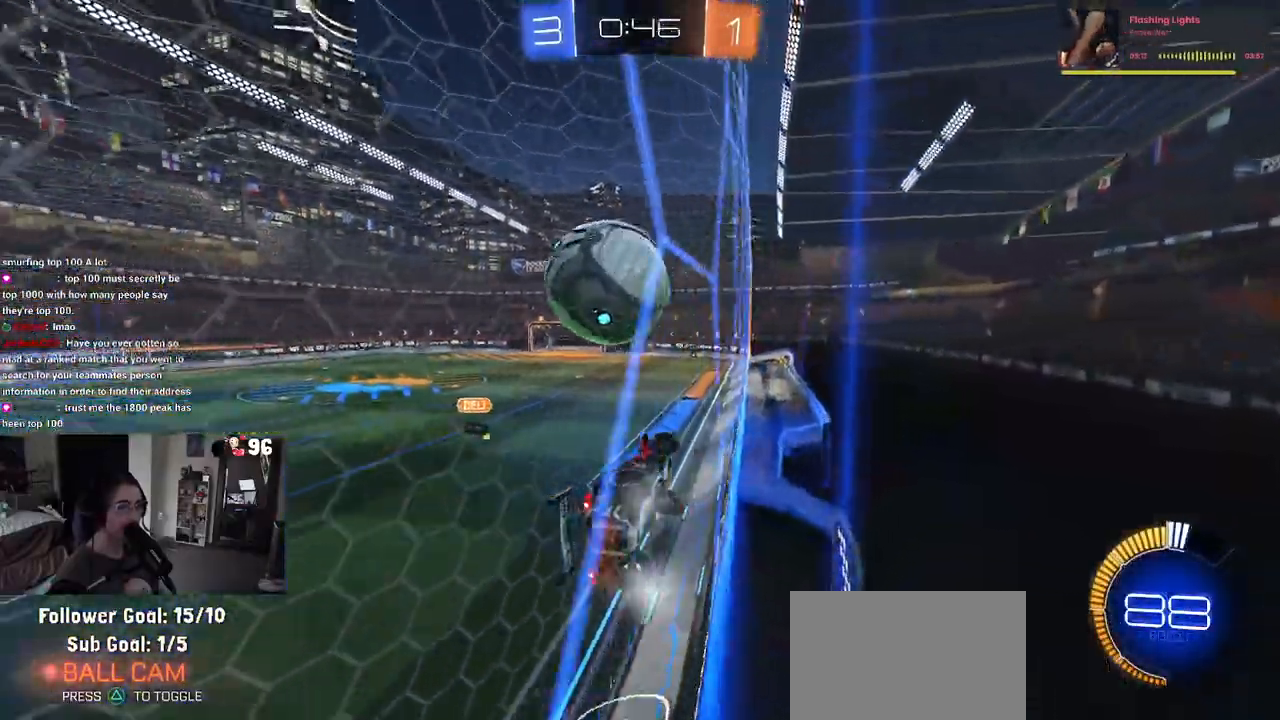
{"buttons": ["L1", "R2"], "left_stick": "down-left", "right_stick": "center", "events": [[17, "left_stick", "down-right"], [67, "CROSS", "down"], [200, "L1", "down"], [233, "CROSS", "up"], [367, "left_stick", "down-left"]]}
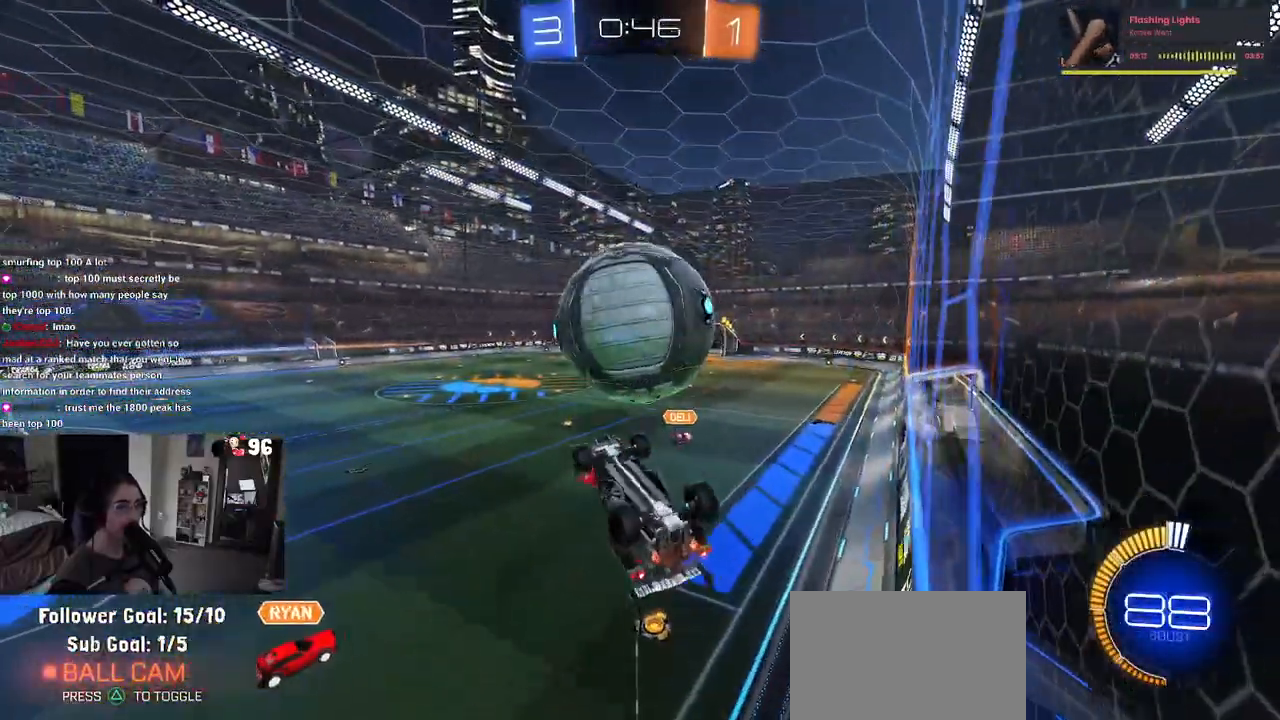
{"buttons": ["R2"], "left_stick": "center", "right_stick": "center", "events": [[183, "R1", "down"], [400, "left_stick", "center"], [450, "L1", "up"], [467, "R1", "up"]]}
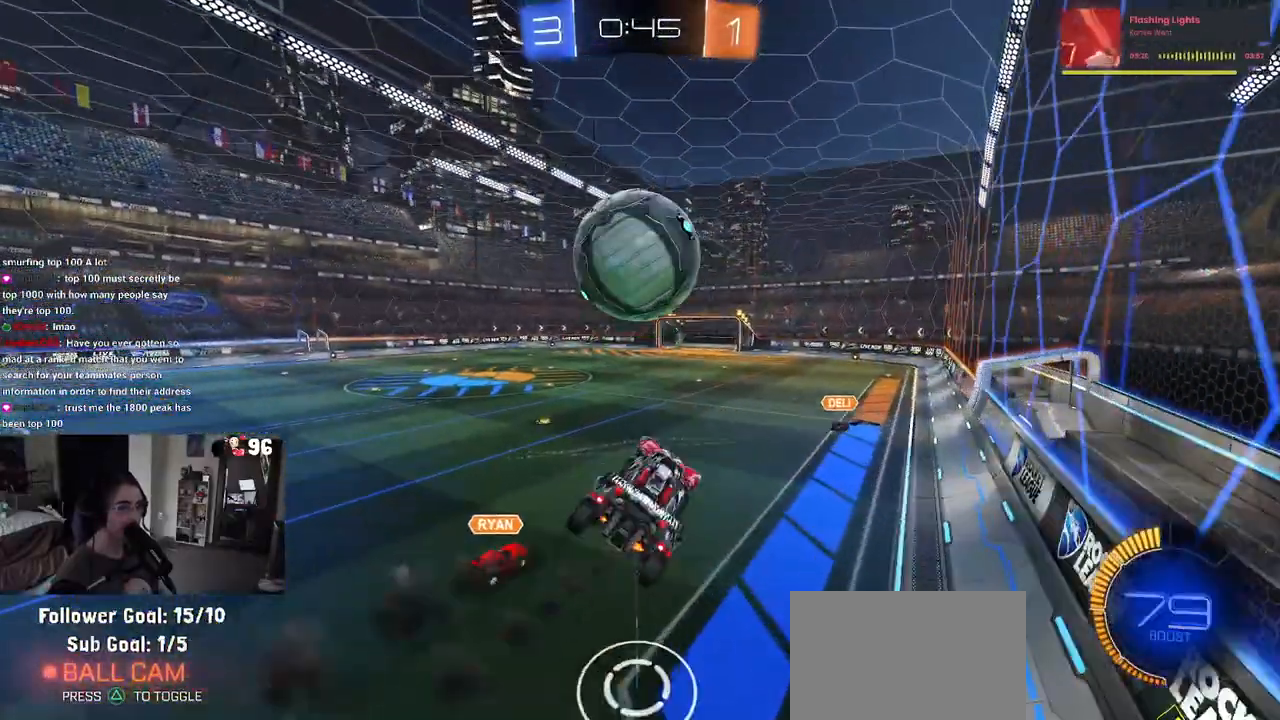
{"buttons": ["L2"], "left_stick": "right", "right_stick": "center", "events": [[367, "R2", "up"], [450, "L2", "down"], [483, "left_stick", "right"]]}
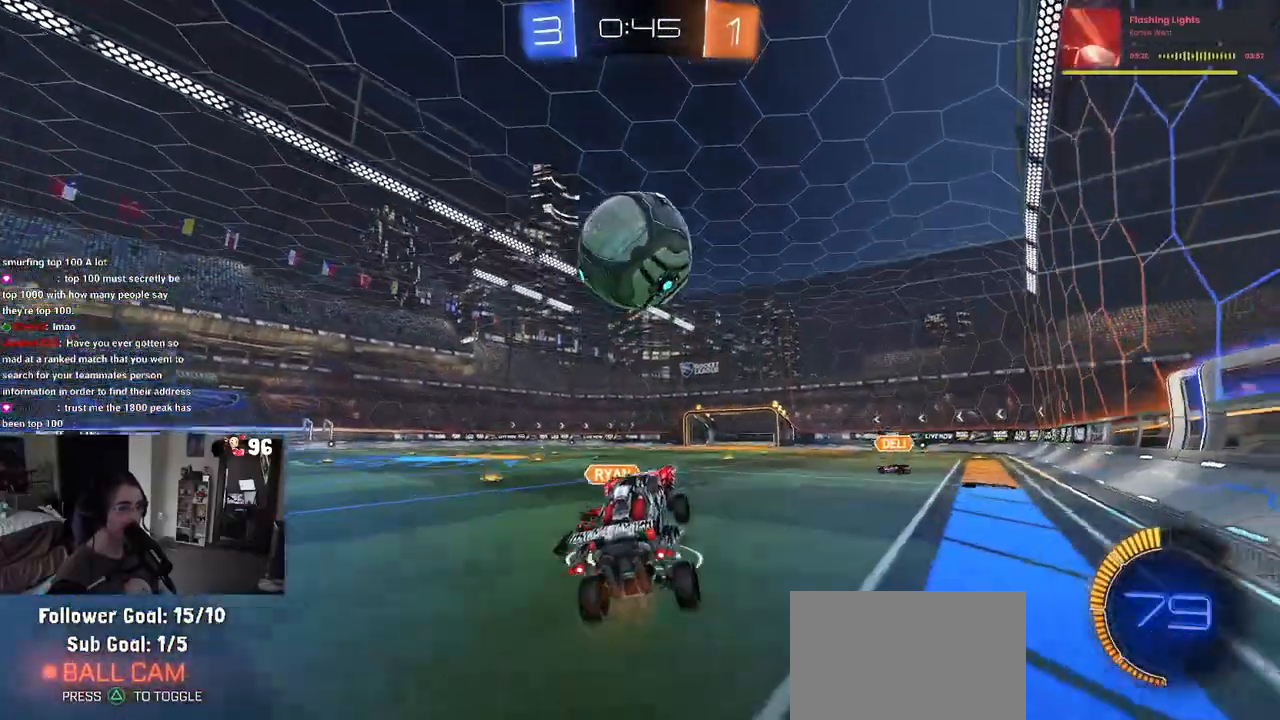
{"buttons": ["R2"], "left_stick": "center", "right_stick": "center", "events": [[150, "left_stick", "center"], [167, "R2", "down"], [217, "left_stick", "up-left"], [250, "L2", "up"], [383, "left_stick", "center"]]}
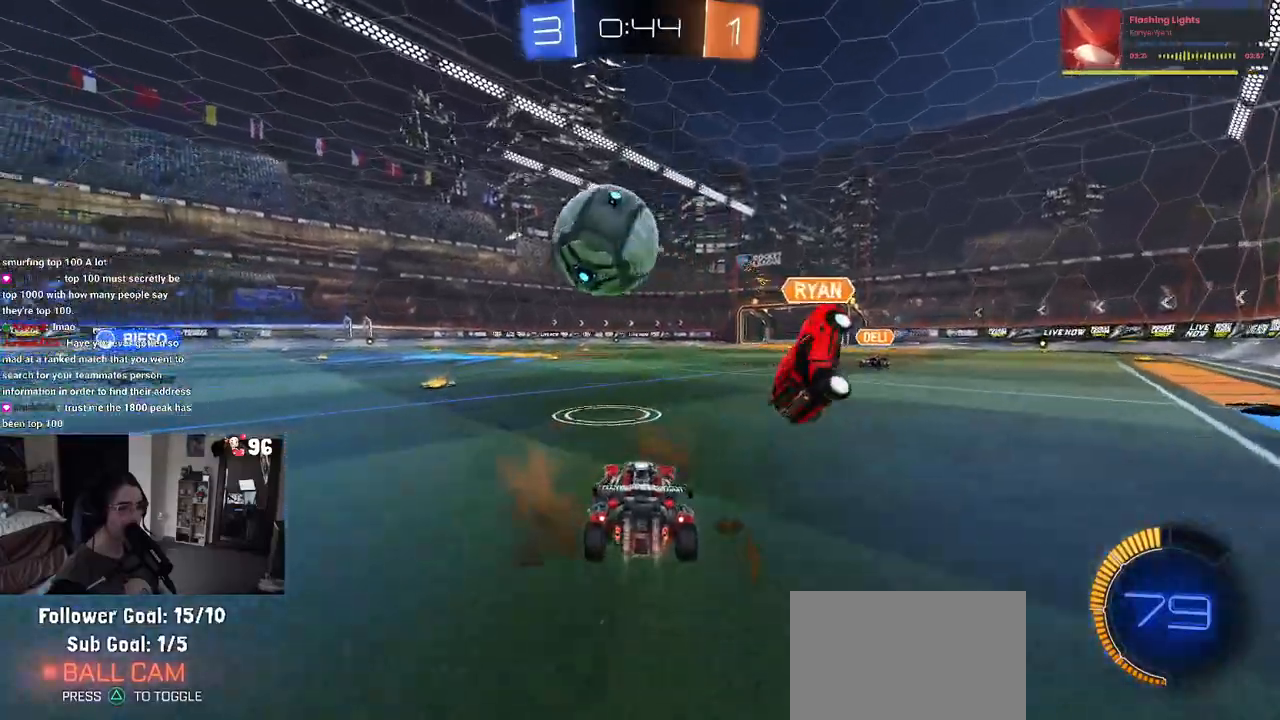
{"buttons": ["R1", "R2"], "left_stick": "left", "right_stick": "center", "events": [[17, "R1", "down"], [33, "left_stick", "left"], [183, "left_stick", "center"], [283, "left_stick", "left"]]}
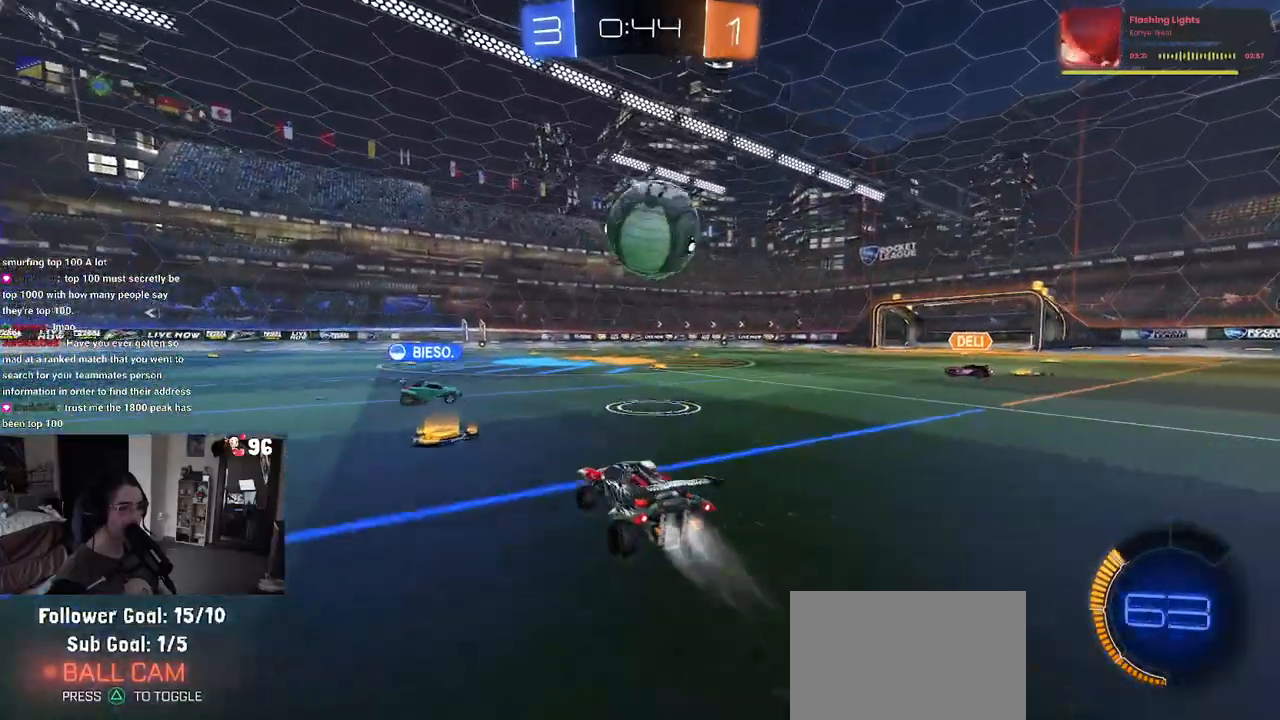
{"buttons": ["R2"], "left_stick": "right", "right_stick": "center", "events": [[83, "R1", "up"], [133, "left_stick", "center"], [183, "left_stick", "right"]]}
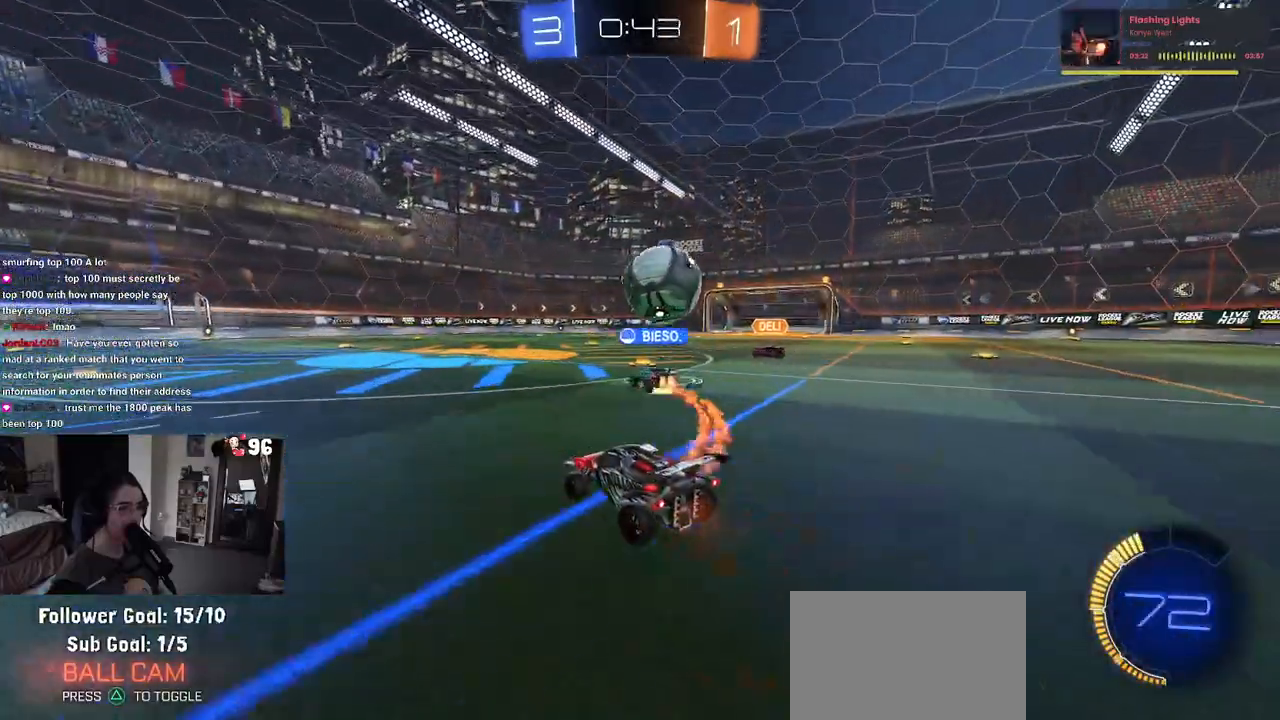
{"buttons": ["R2"], "left_stick": "left", "right_stick": "center", "events": [[17, "left_stick", "center"], [100, "left_stick", "left"]]}
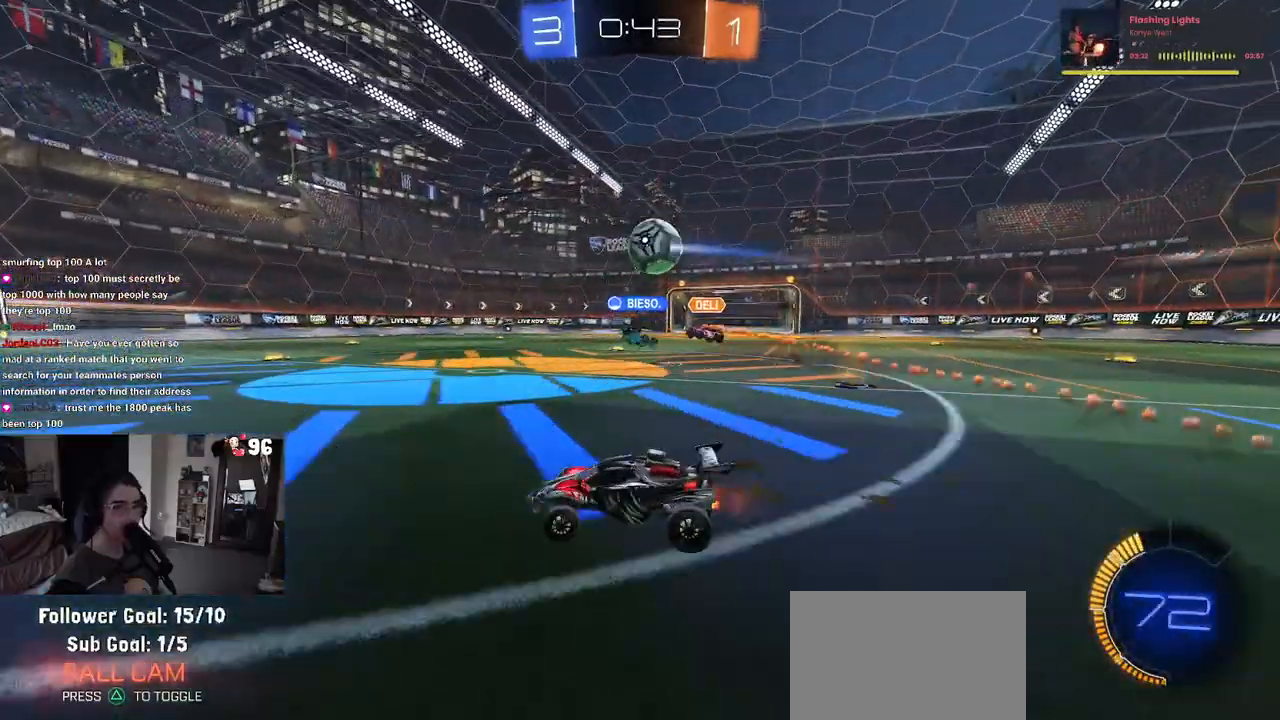
{"buttons": ["CROSS", "R2"], "left_stick": "up-left", "right_stick": "center", "events": [[17, "left_stick", "center"], [117, "left_stick", "right"], [250, "CROSS", "down"], [333, "left_stick", "up"], [350, "CROSS", "up"], [400, "left_stick", "up-left"], [417, "CROSS", "down"]]}
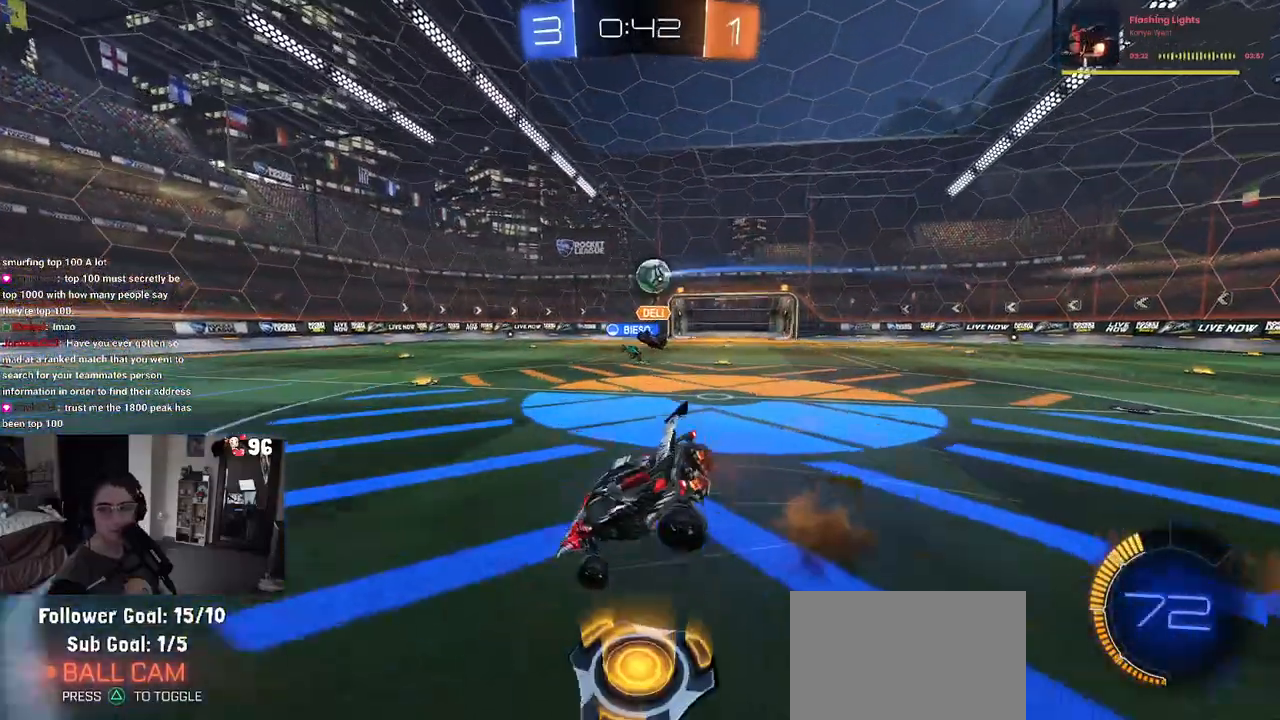
{"buttons": ["SQUARE", "R2"], "left_stick": "down-left", "right_stick": "center", "events": [[17, "SQUARE", "down"], [33, "CROSS", "up"], [50, "left_stick", "down"], [250, "left_stick", "down-left"]]}
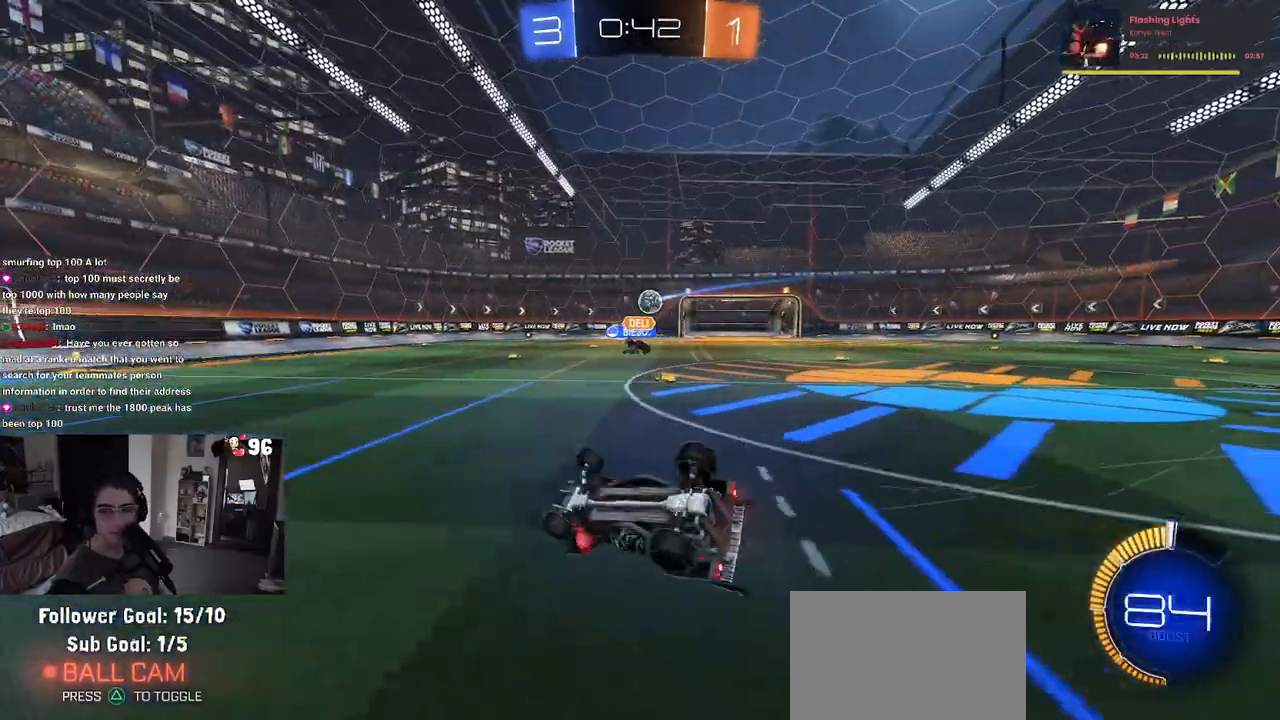
{"buttons": ["R2"], "left_stick": "right", "right_stick": "center", "events": [[267, "SQUARE", "up"], [283, "left_stick", "center"], [367, "left_stick", "right"]]}